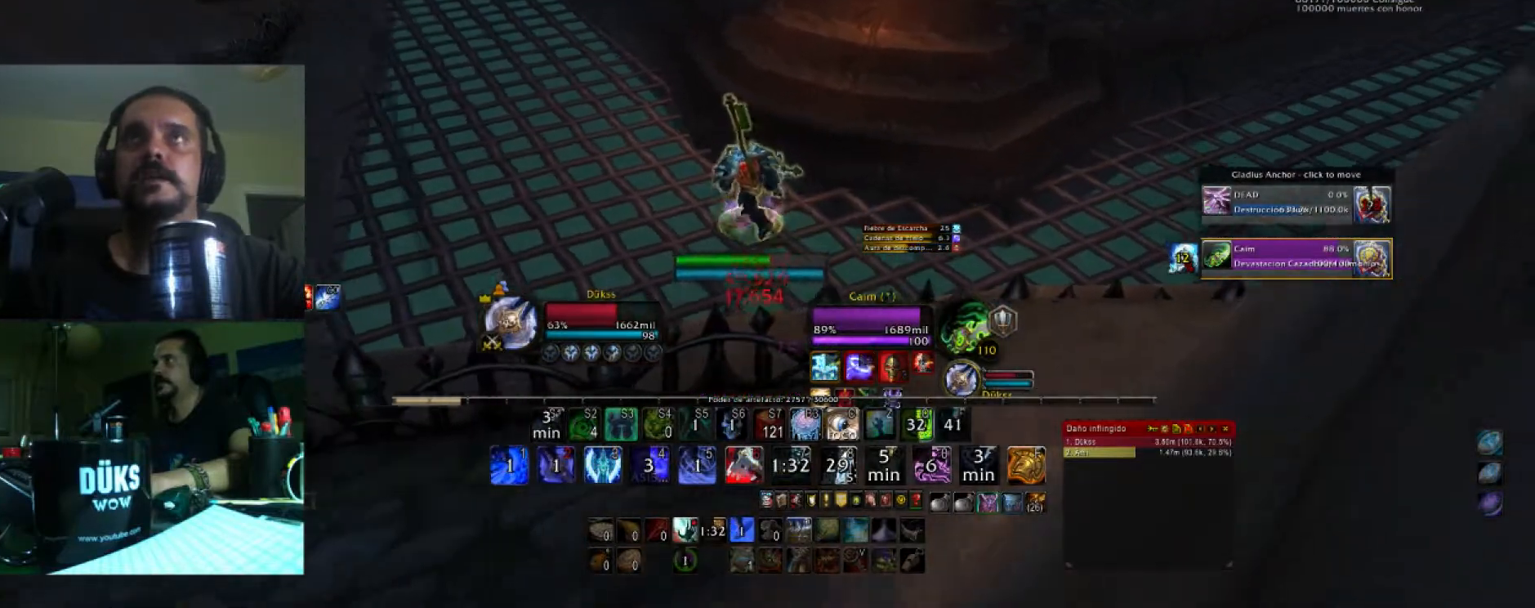
Gameplay with keyboard; each line is a JSON object with the keys held at the frame after it. "events" lists presses ("down") and releases ("up") of ".", "/", "0", "1", "2", "3", "4", "5", "6", "7", "8", "9", "a", "alt_l", "alt_r", "b", "backslash", "backspace", "c", "caps_lock", "comma", "ctrl_l", "ctrl_r", "d", "e", "equals", "f", "g", "h", "i", "j", "k", "l", "lbracket", "m", "minus", "n", "o", "p", "q", "quote", "r", "rbracket", "return", "s", "semicolon", "shift_l", "shift_r", "space", "super_l", "super_r", "t", "tab", "tilde", "u", "v", "w", "x", "y" and "z" between this image and that frame as [ms after this image, input, new state], when the widget could be followed in between. No other keys are recorded. Mouse input is not recorded.
{"keys": ["a", "w"], "events": []}
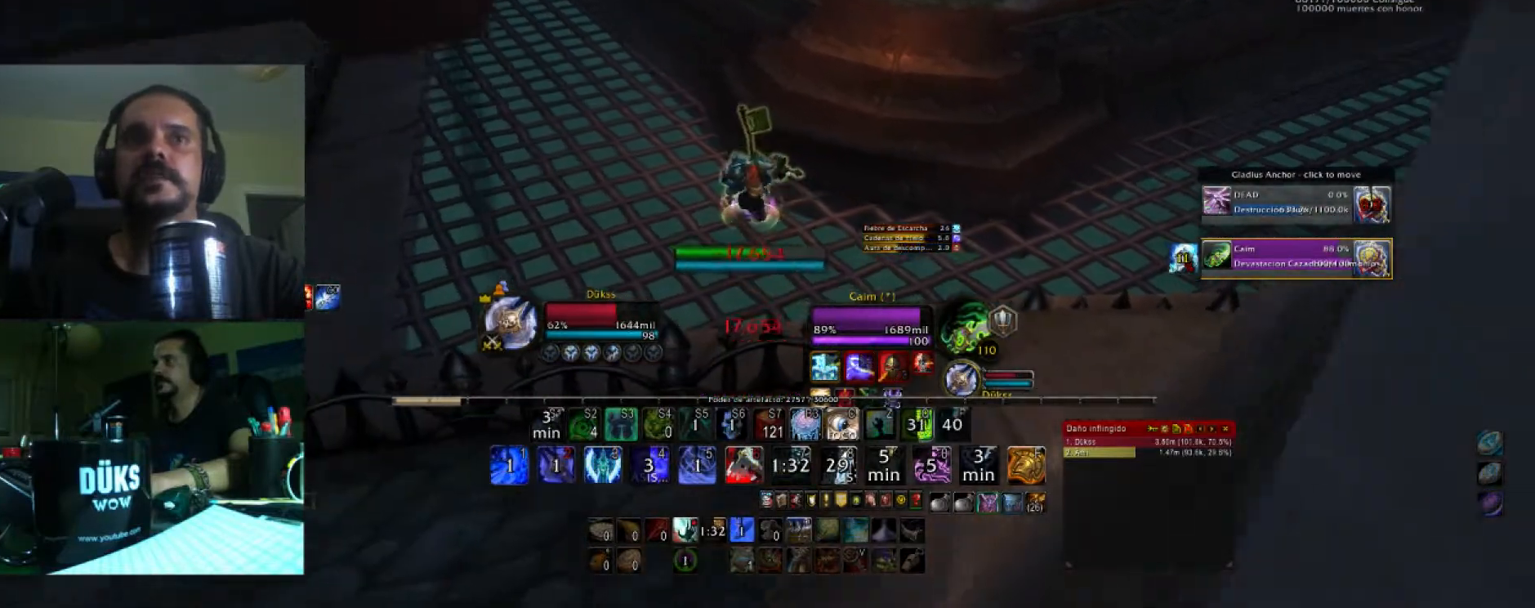
{"keys": ["a", "w"], "events": []}
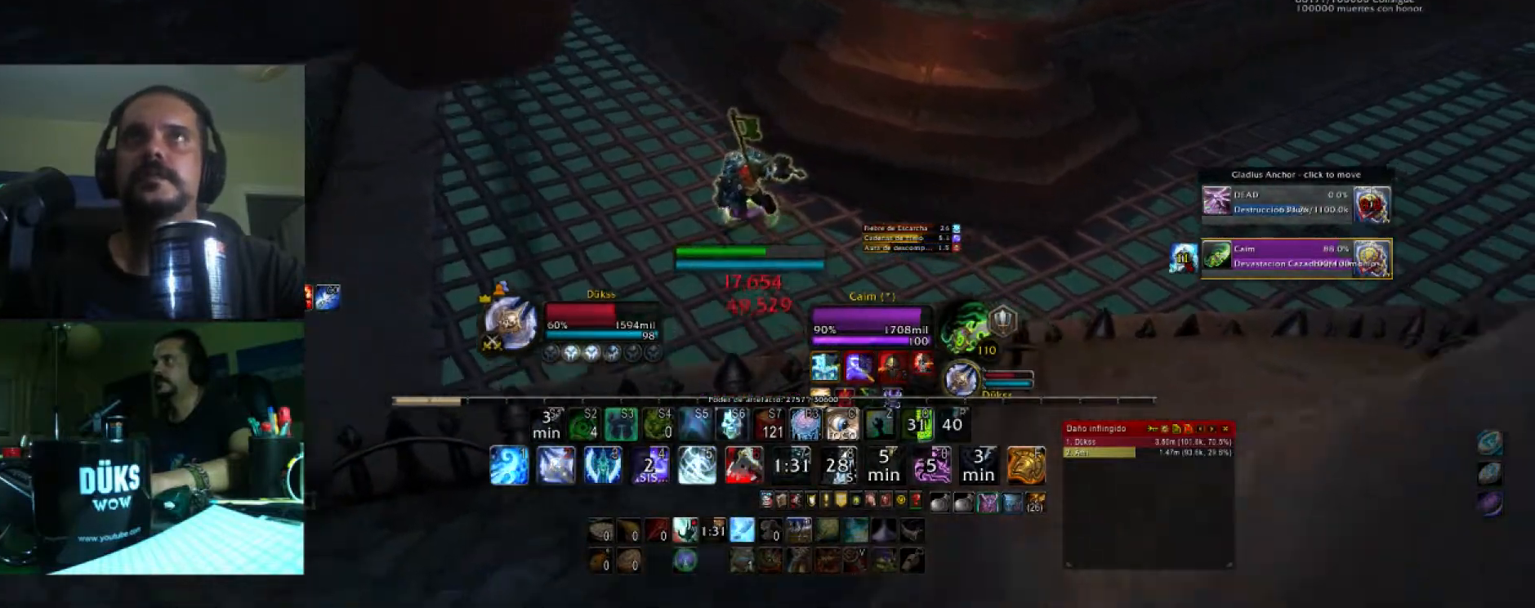
{"keys": ["a", "w"], "events": []}
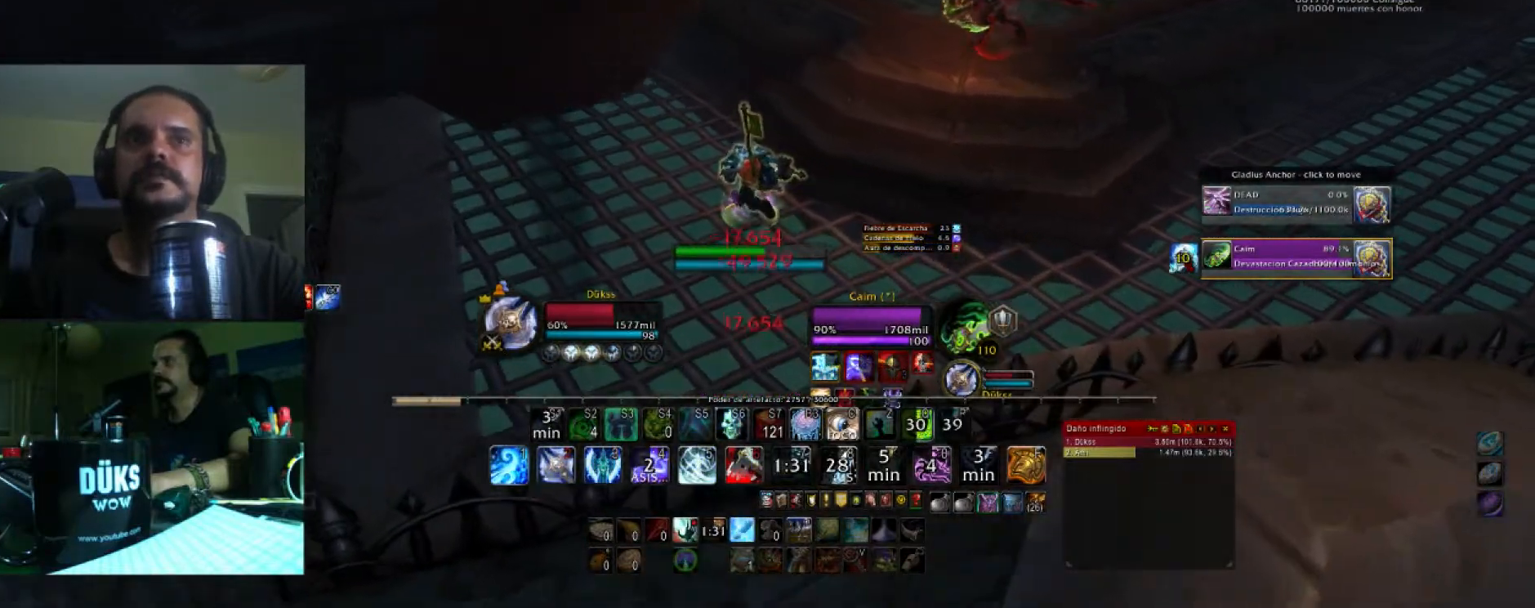
{"keys": ["a", "w"], "events": []}
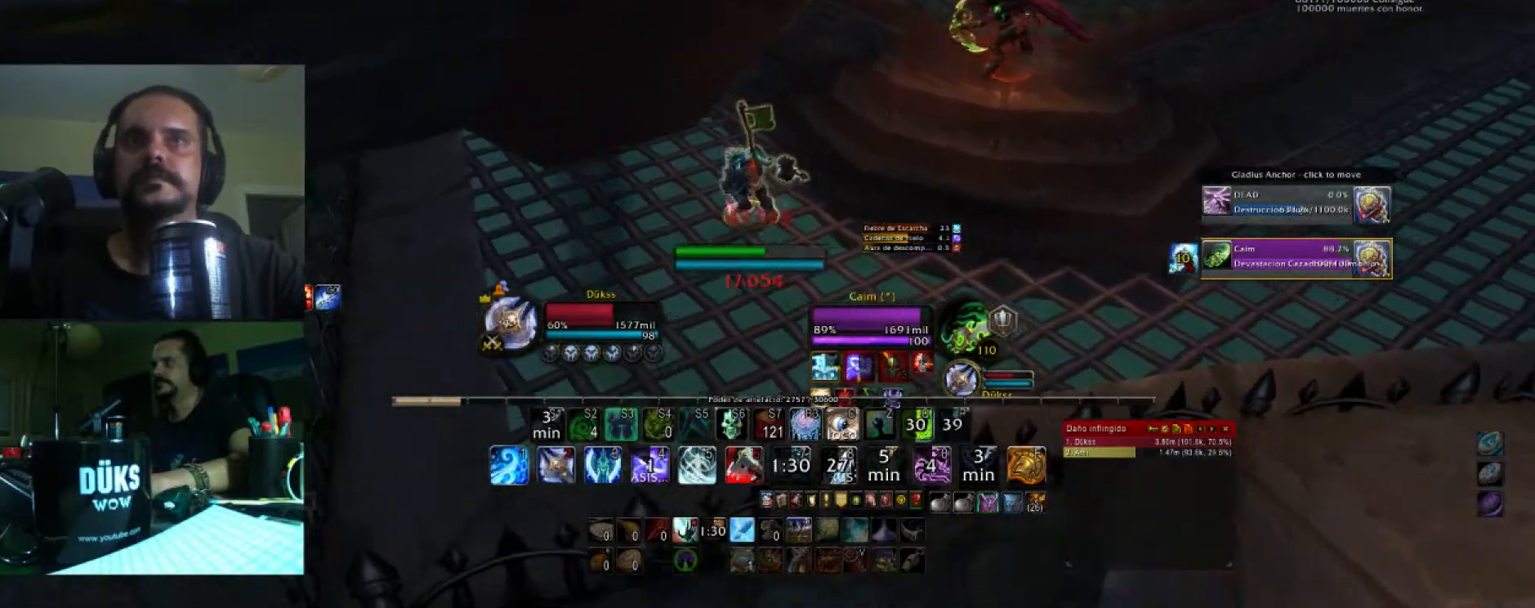
{"keys": ["a"], "events": [[66, "5", "down"], [233, "5", "up"], [267, "5", "down"], [400, "5", "up"], [500, "w", "up"]]}
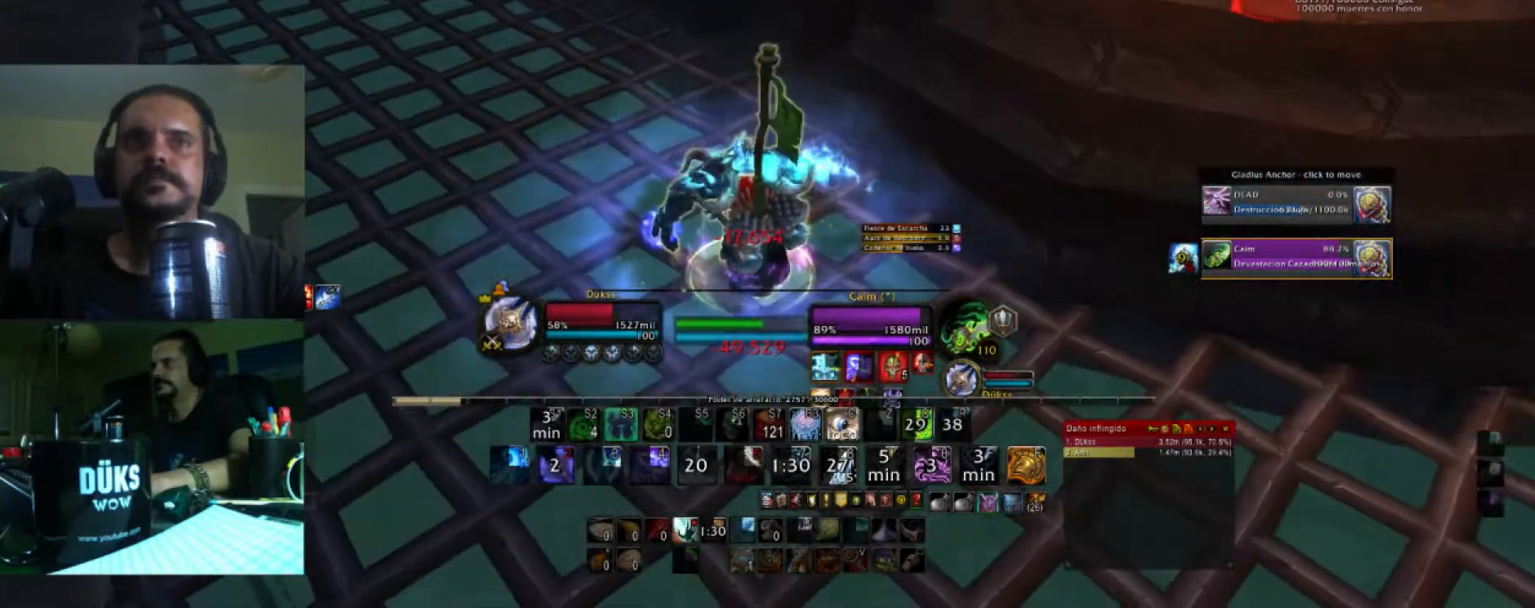
{"keys": ["4", "a"], "events": [[467, "4", "down"]]}
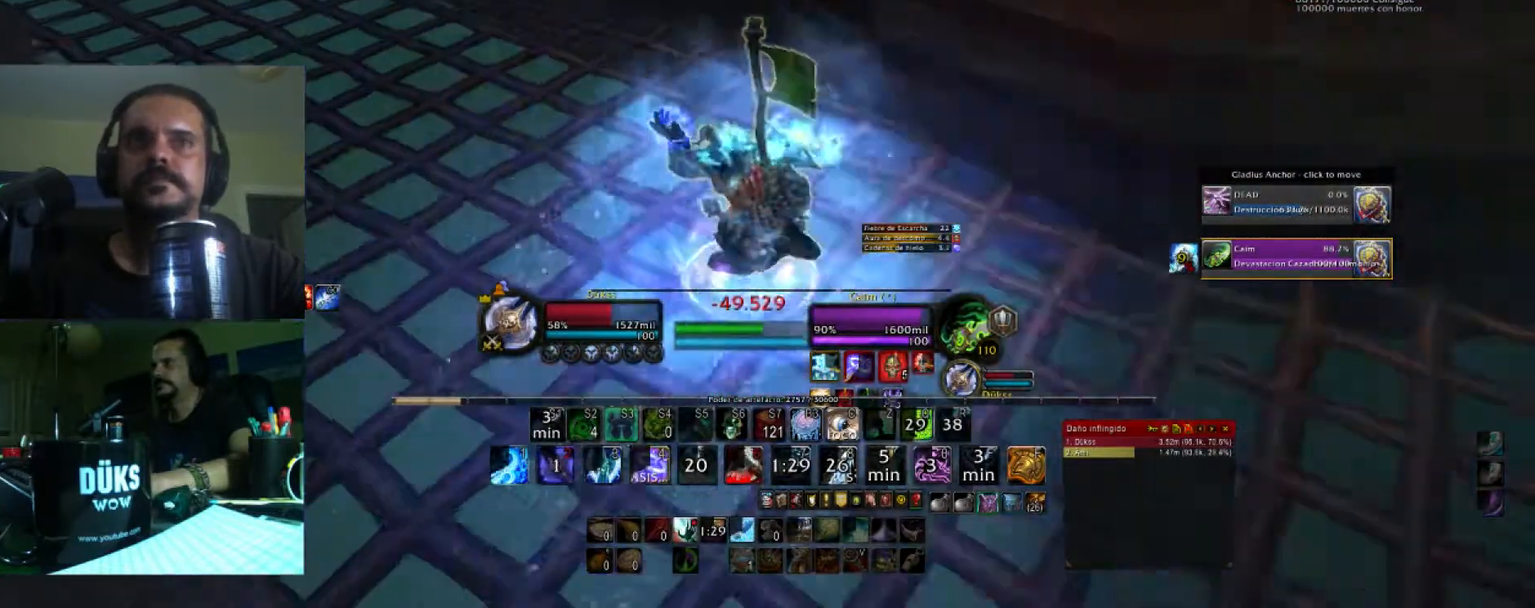
{"keys": ["4", "a"], "events": [[166, "4", "up"], [200, "4", "down"], [333, "4", "up"], [400, "4", "down"]]}
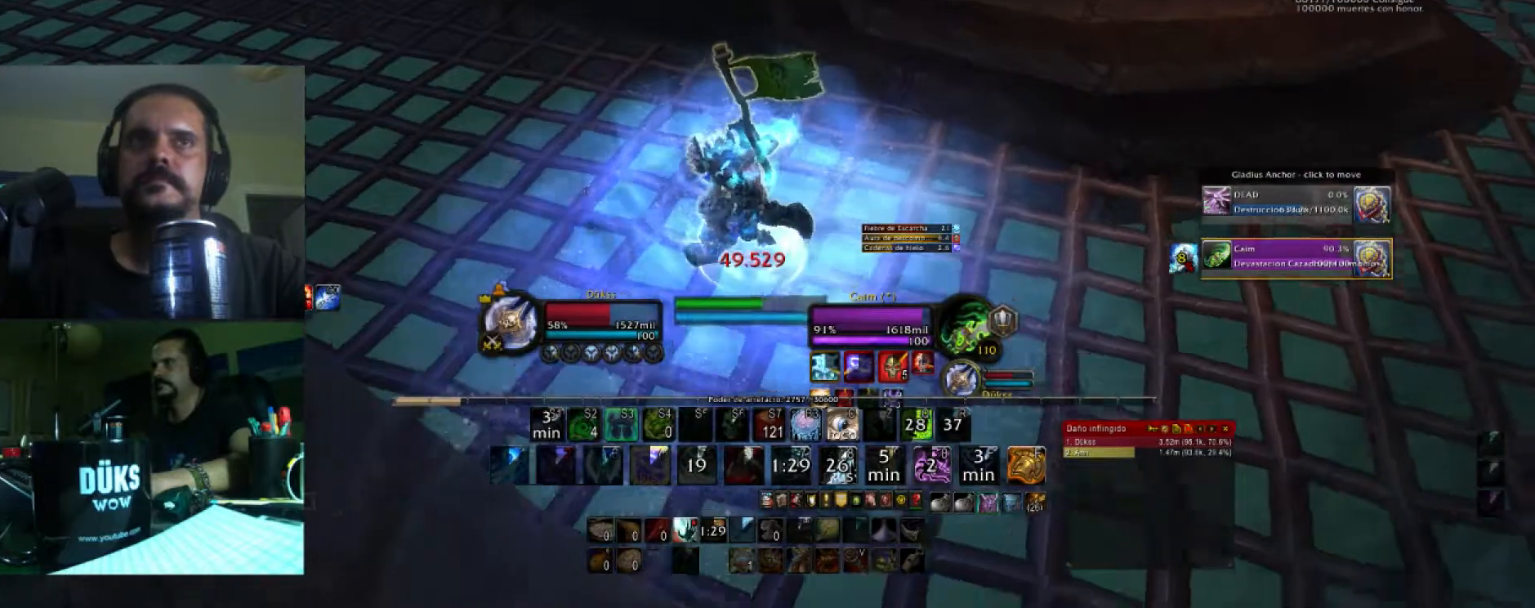
{"keys": ["a"], "events": [[33, "4", "up"], [134, "4", "down"], [234, "4", "up"]]}
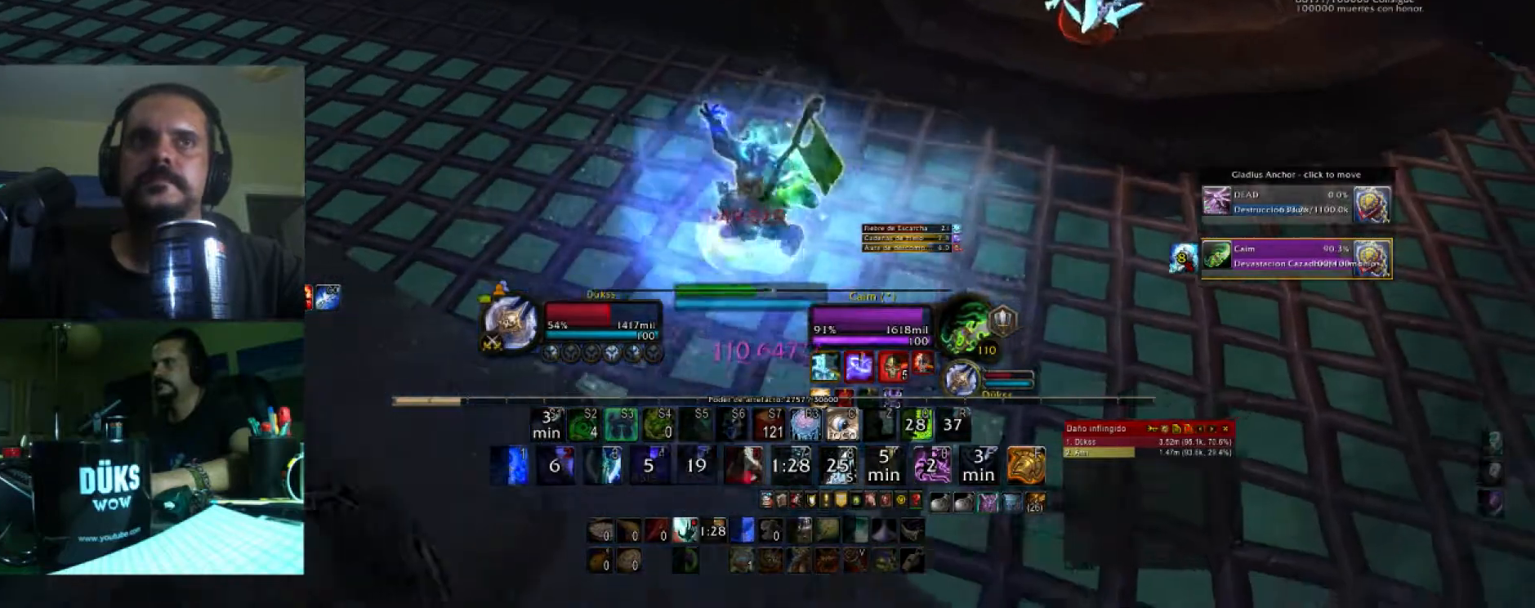
{"keys": ["a"], "events": []}
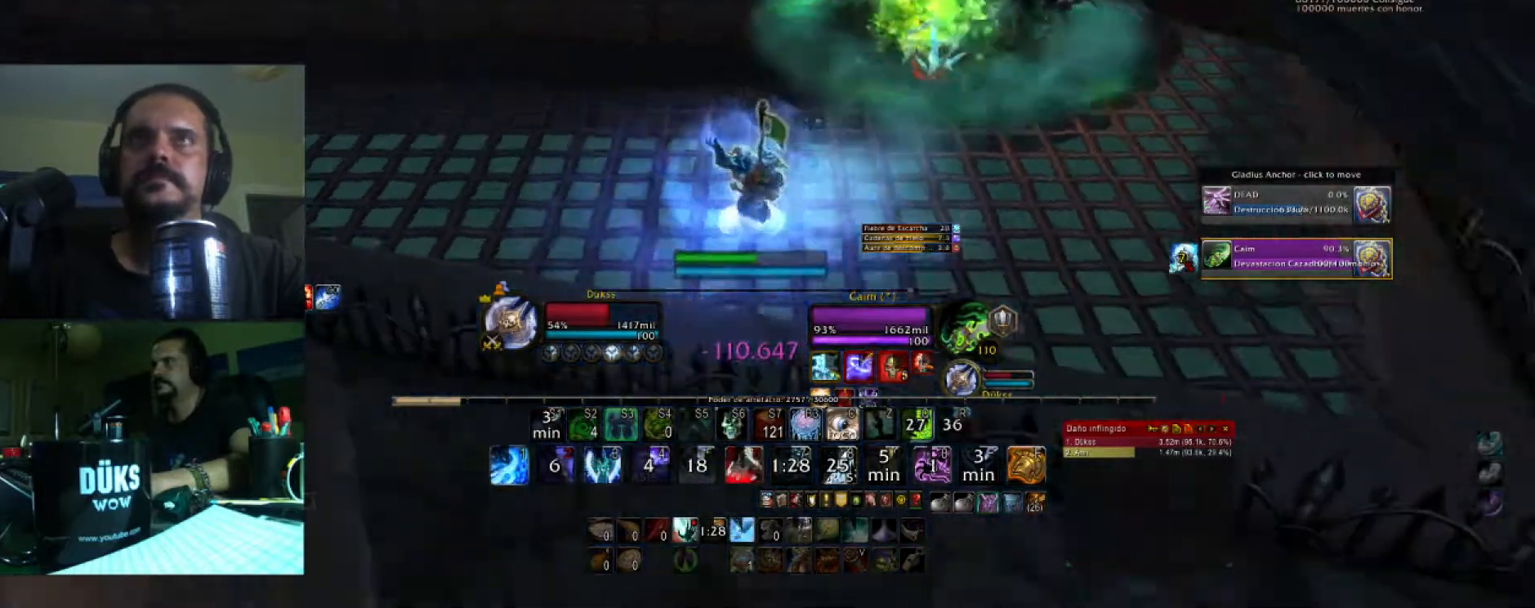
{"keys": ["a"], "events": [[200, "w", "down"], [501, "w", "up"]]}
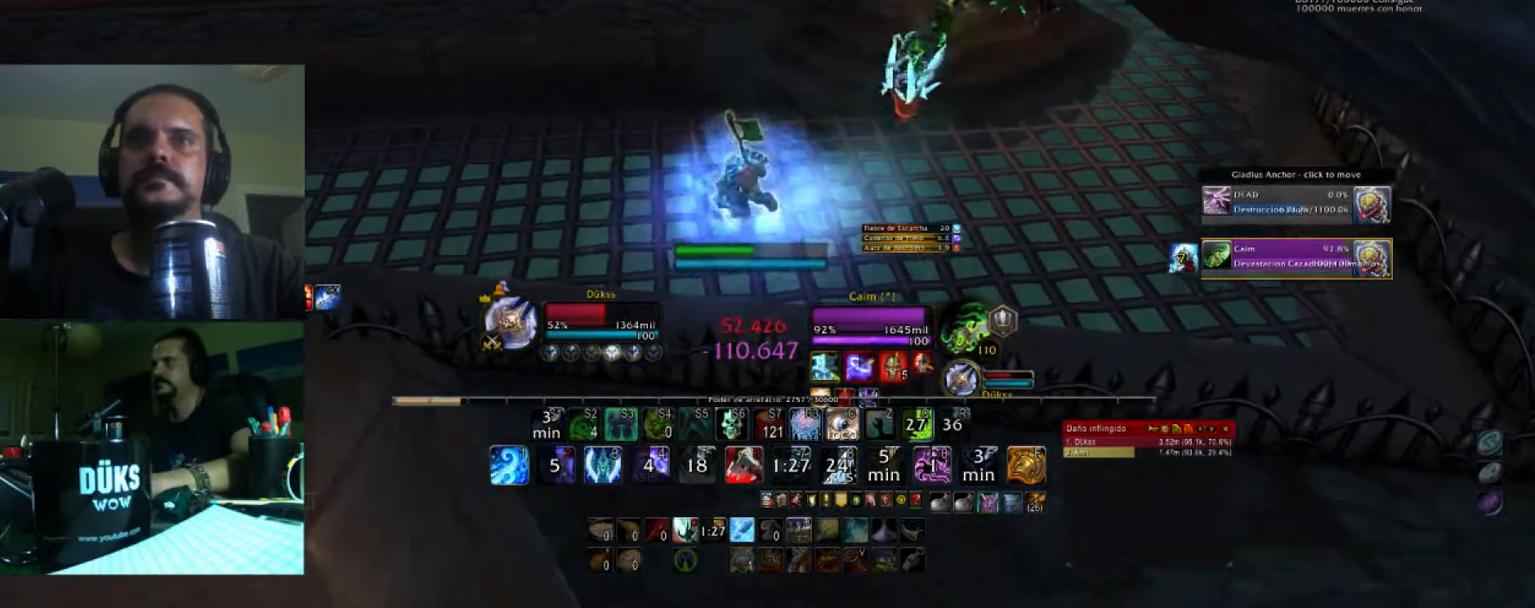
{"keys": ["a"], "events": []}
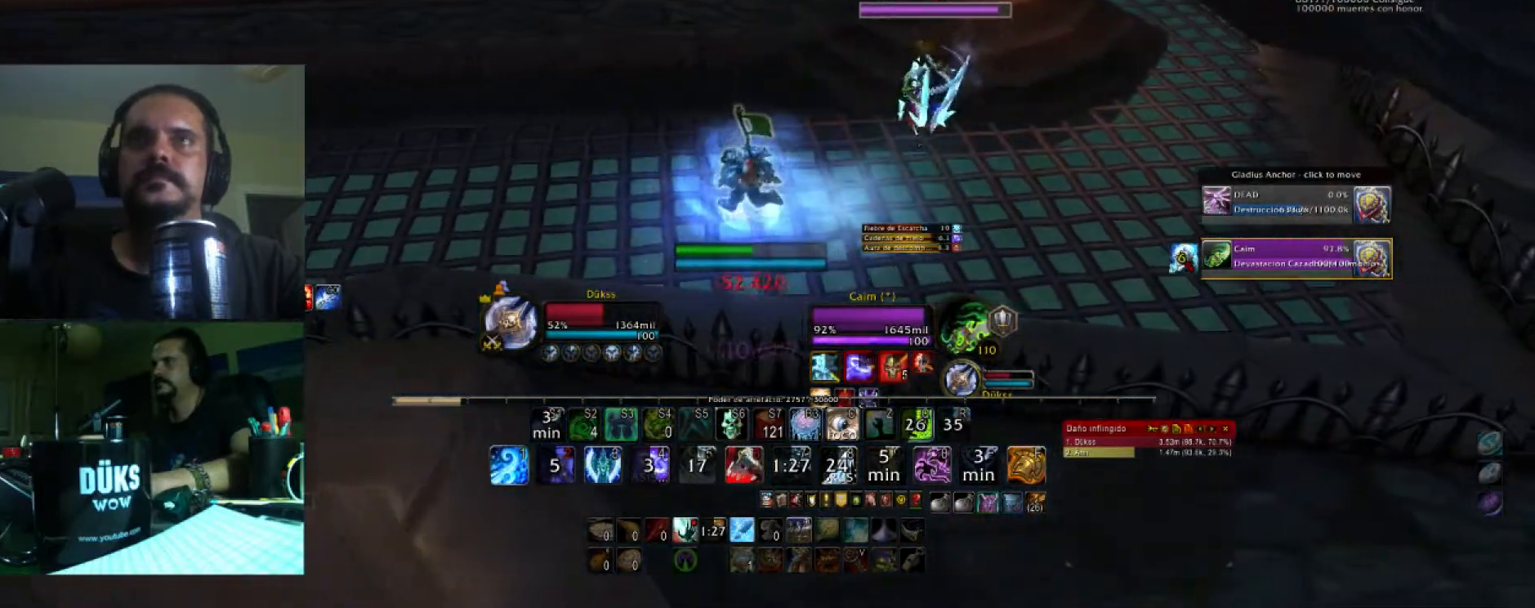
{"keys": ["d", "w"], "events": [[334, "a", "up"], [334, "d", "down"], [501, "w", "down"]]}
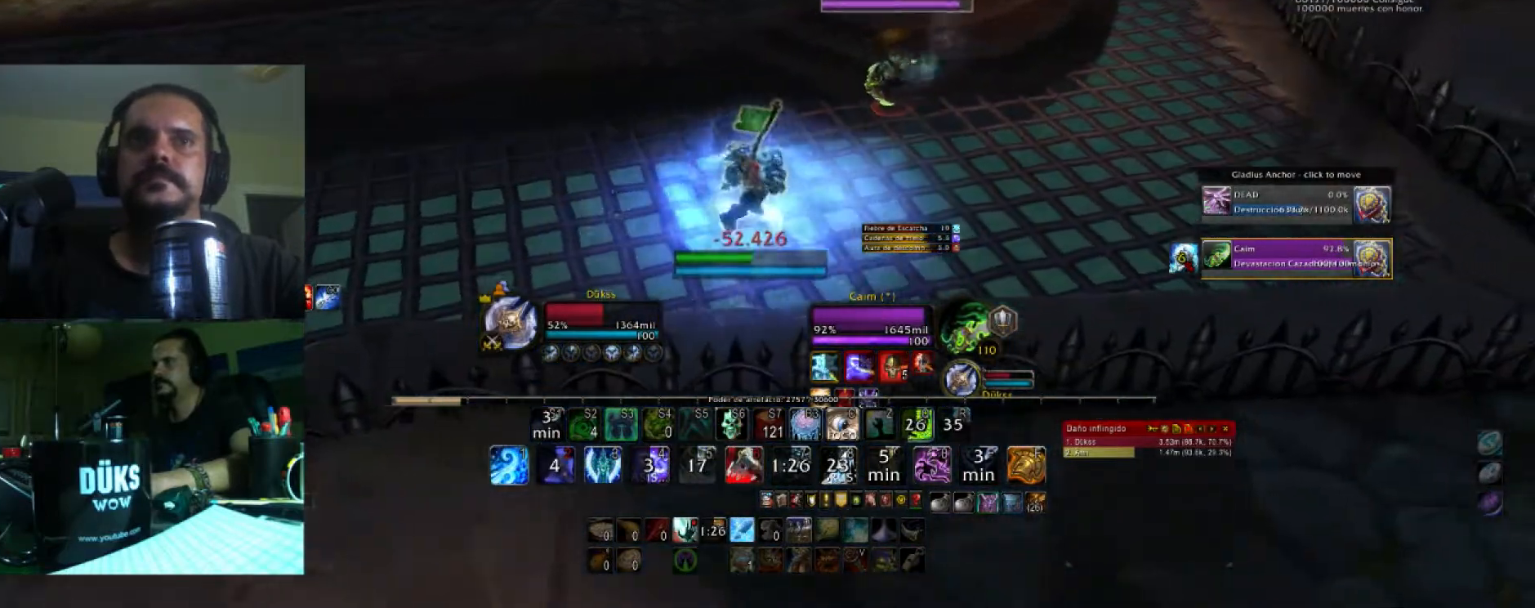
{"keys": ["6", "d", "w"], "events": [[233, "6", "down"], [400, "6", "up"], [500, "6", "down"]]}
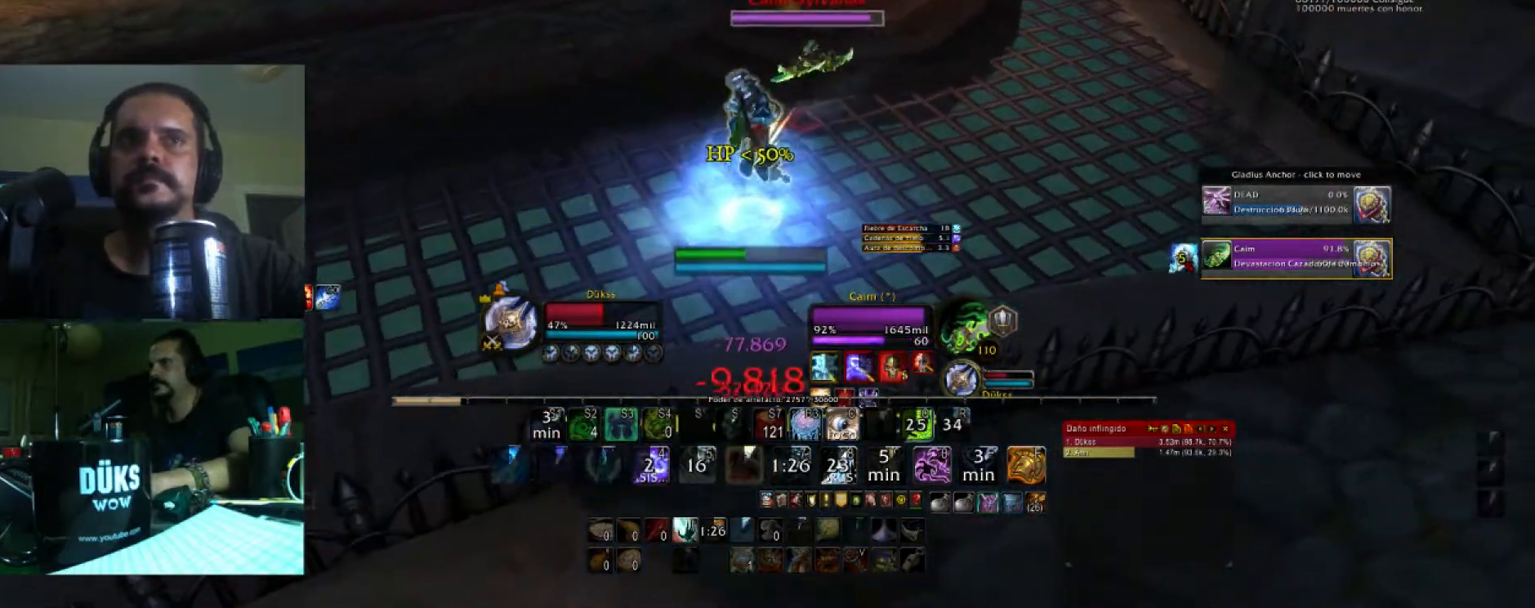
{"keys": ["d", "w"], "events": [[67, "6", "up"], [167, "6", "down"], [300, "6", "up"], [367, "6", "down"], [501, "6", "up"]]}
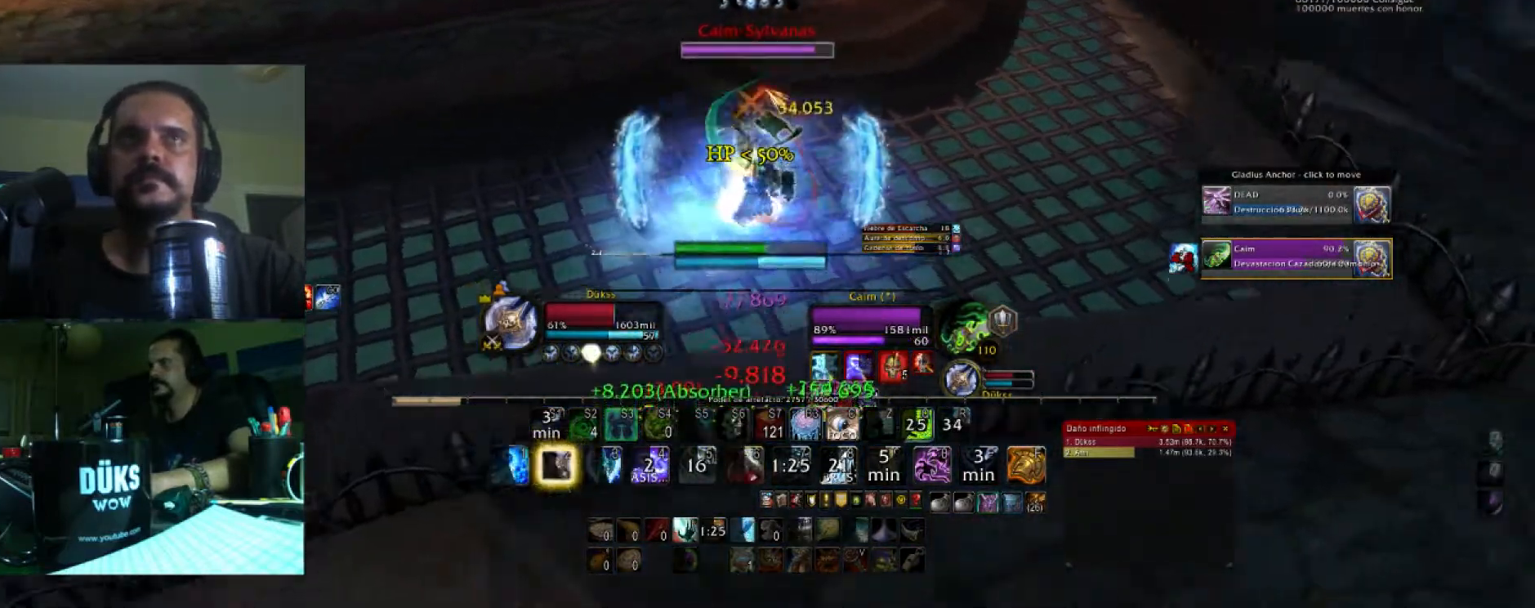
{"keys": ["6", "d"], "events": [[33, "6", "down"], [200, "6", "up"], [233, "w", "up"], [266, "6", "down"], [367, "6", "up"], [467, "6", "down"]]}
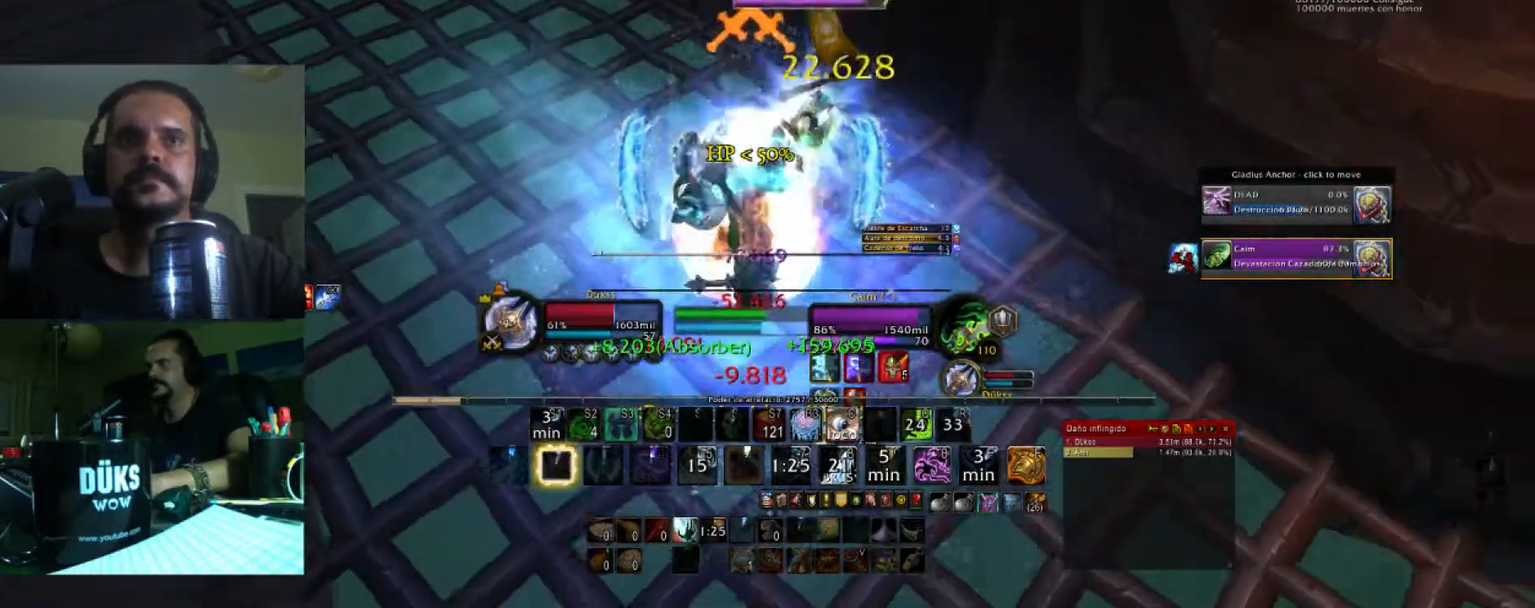
{"keys": ["6", "d", "s"], "events": [[100, "6", "up"], [167, "6", "down"], [300, "6", "up"], [300, "s", "down"], [334, "6", "down"], [434, "6", "up"], [501, "6", "down"]]}
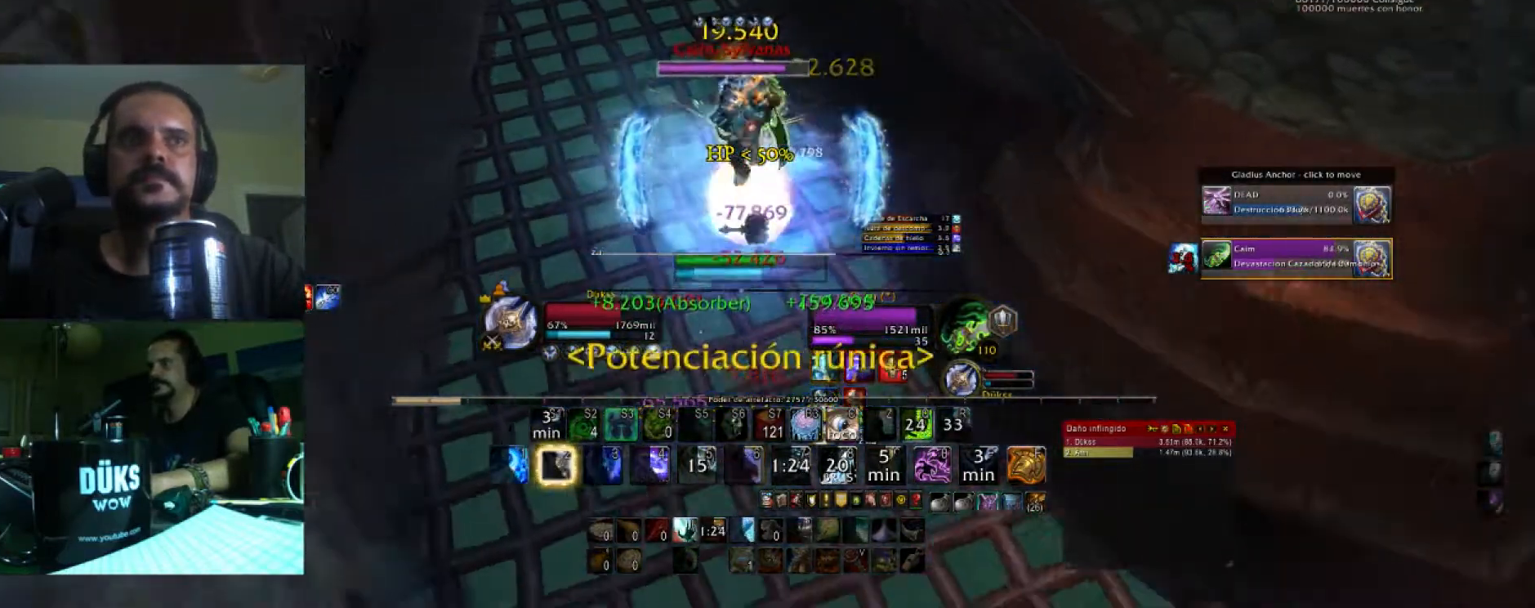
{"keys": ["d", "w"], "events": [[166, "6", "up"], [233, "s", "up"], [500, "w", "down"]]}
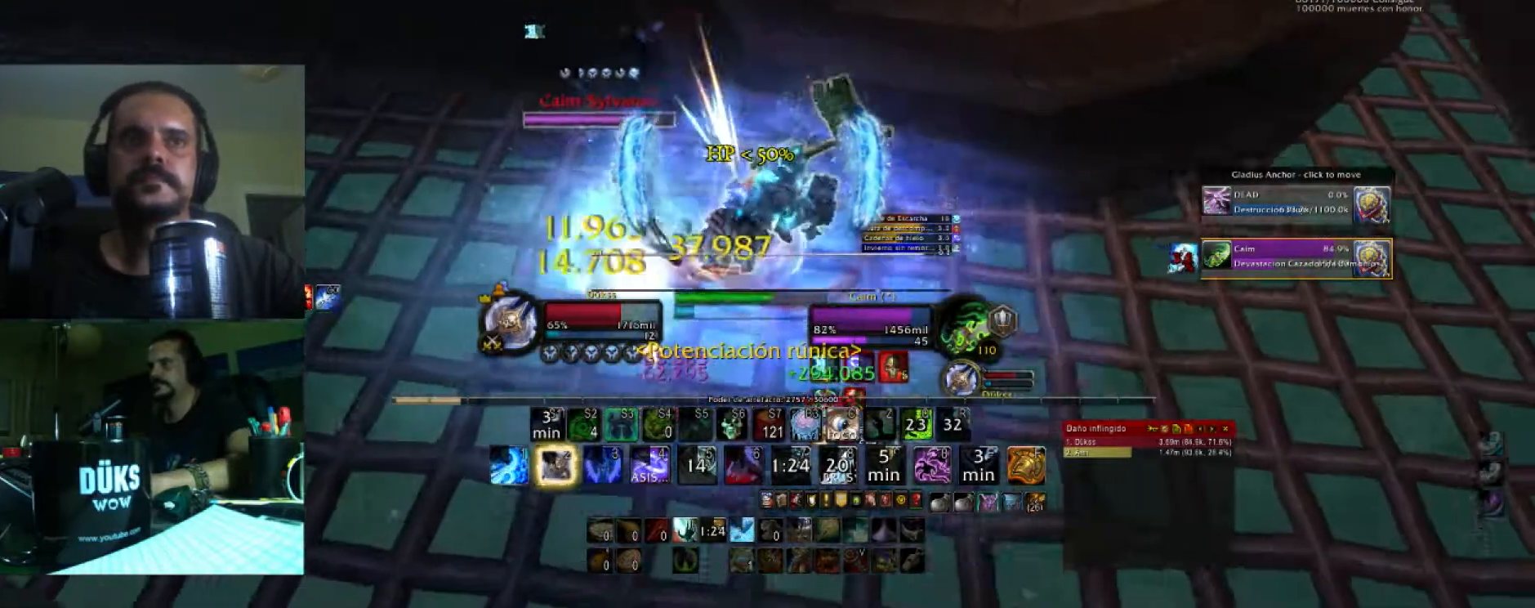
{"keys": ["4", "d", "w"], "events": [[267, "4", "down"], [434, "4", "up"], [467, "4", "down"]]}
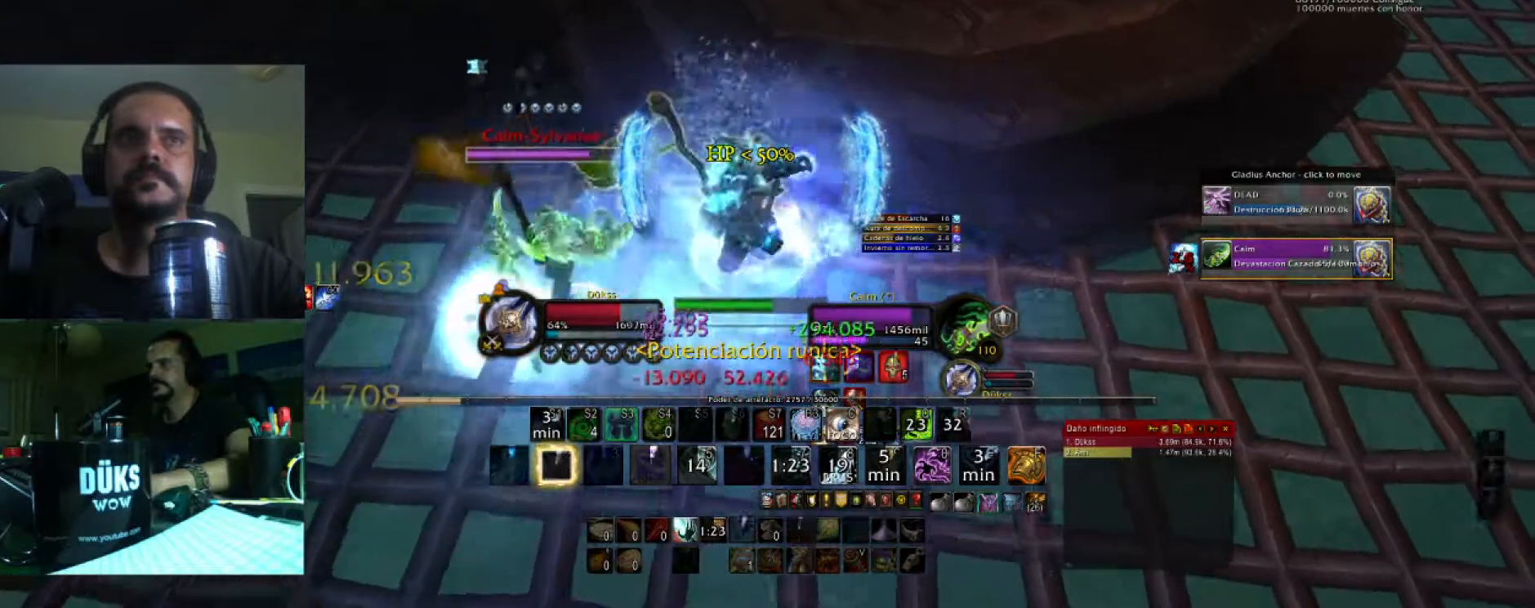
{"keys": ["d", "w"], "events": [[166, "4", "up"], [200, "4", "down"], [300, "4", "up"]]}
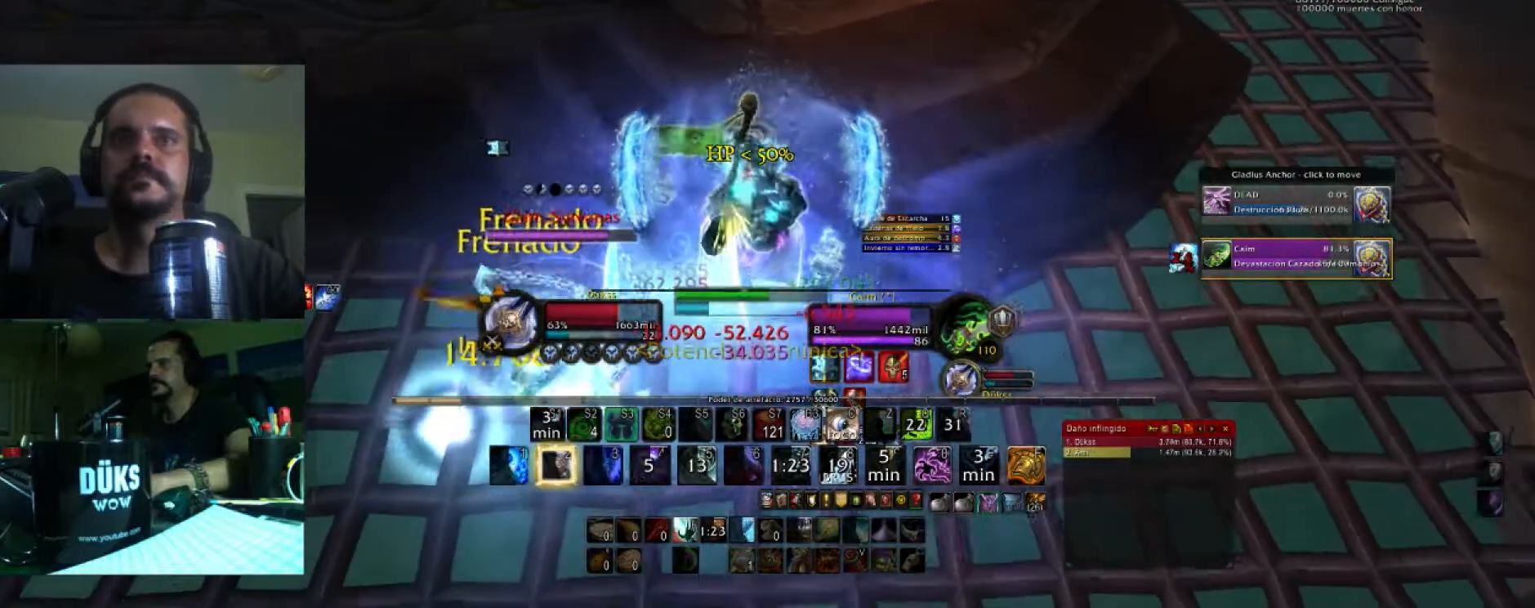
{"keys": ["d", "w"], "events": []}
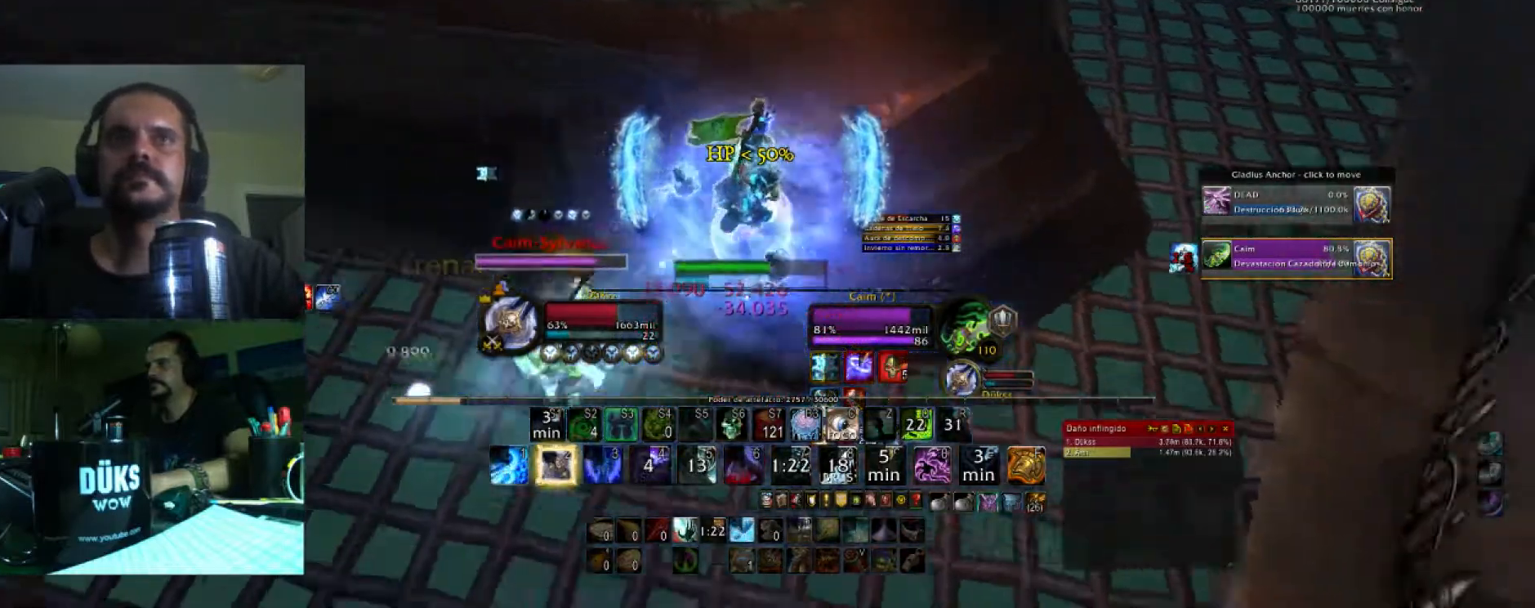
{"keys": ["1", "d"], "events": [[133, "w", "up"], [333, "1", "down"], [467, "1", "up"], [500, "1", "down"]]}
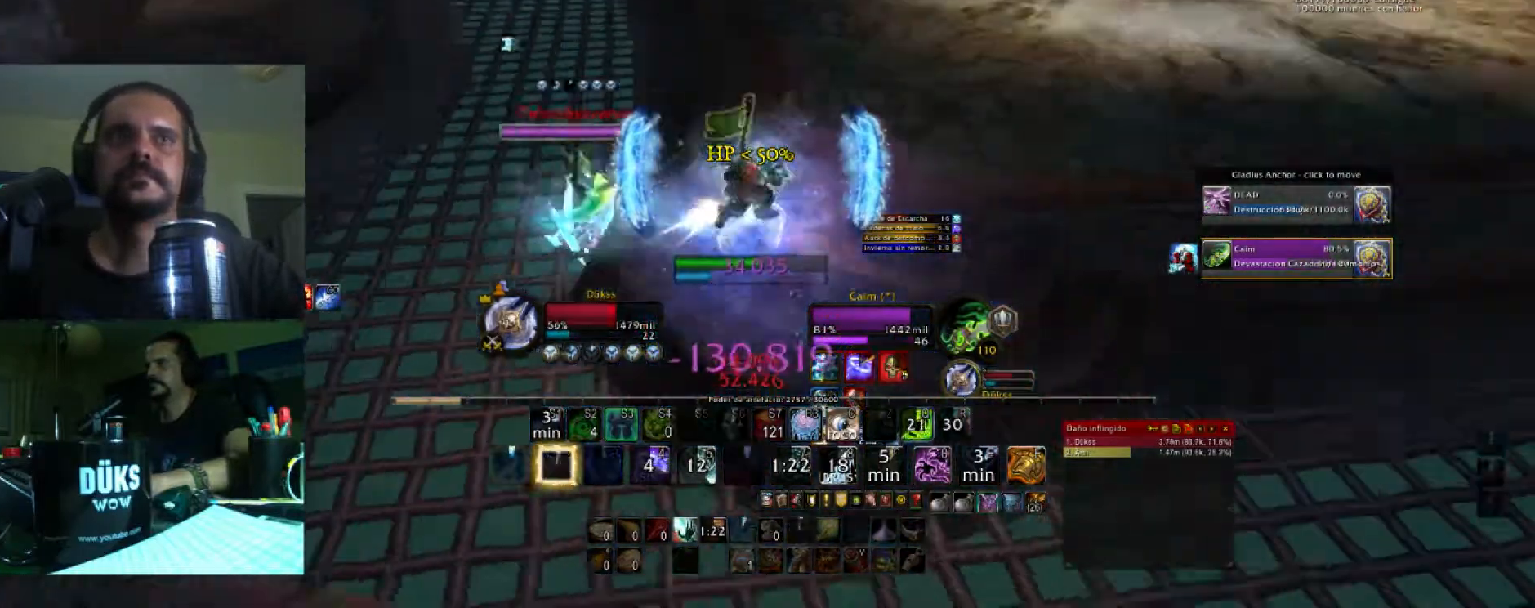
{"keys": ["d"], "events": [[167, "1", "up"], [200, "1", "down"], [400, "1", "up"]]}
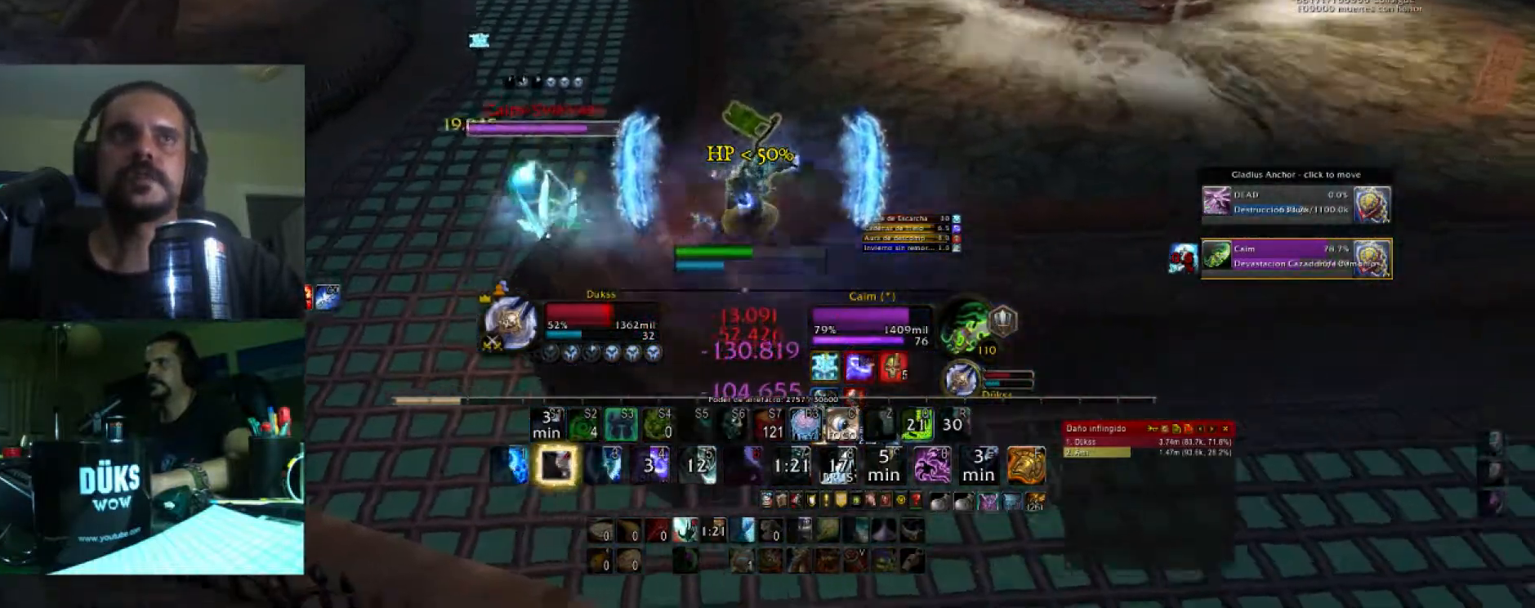
{"keys": ["d"], "events": []}
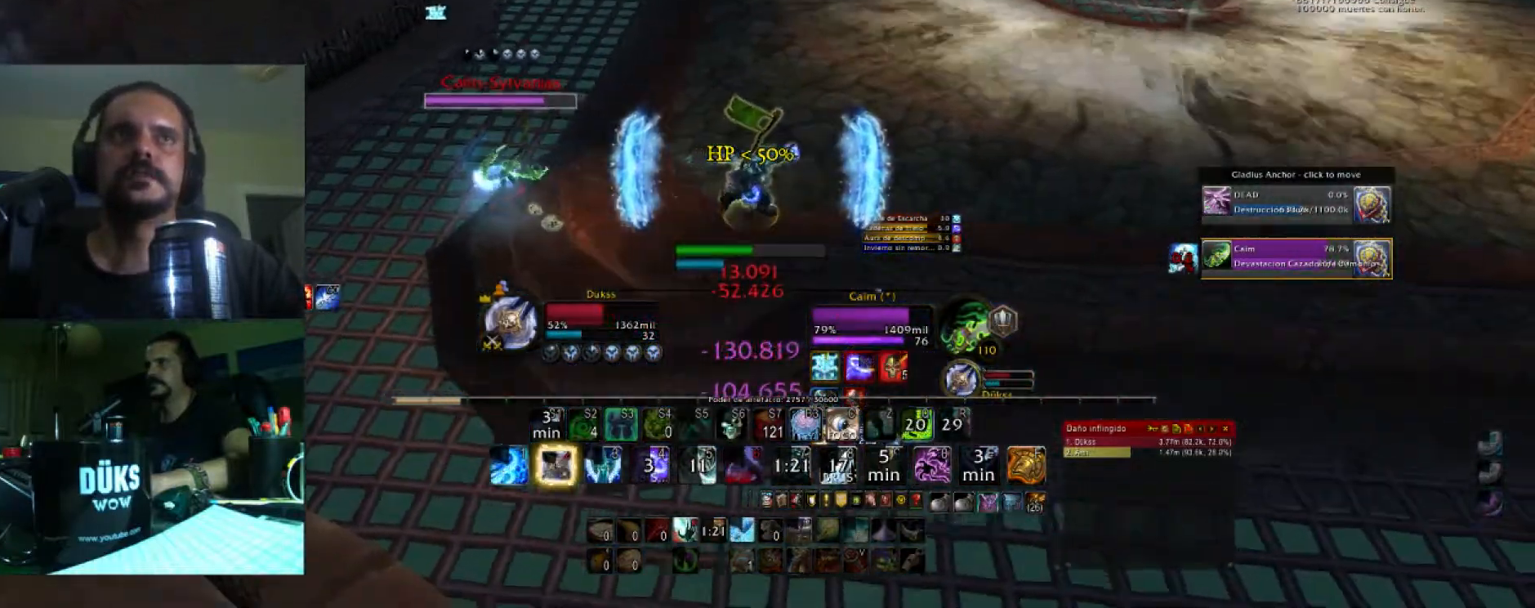
{"keys": ["d"], "events": [[367, "1", "down"], [501, "1", "up"]]}
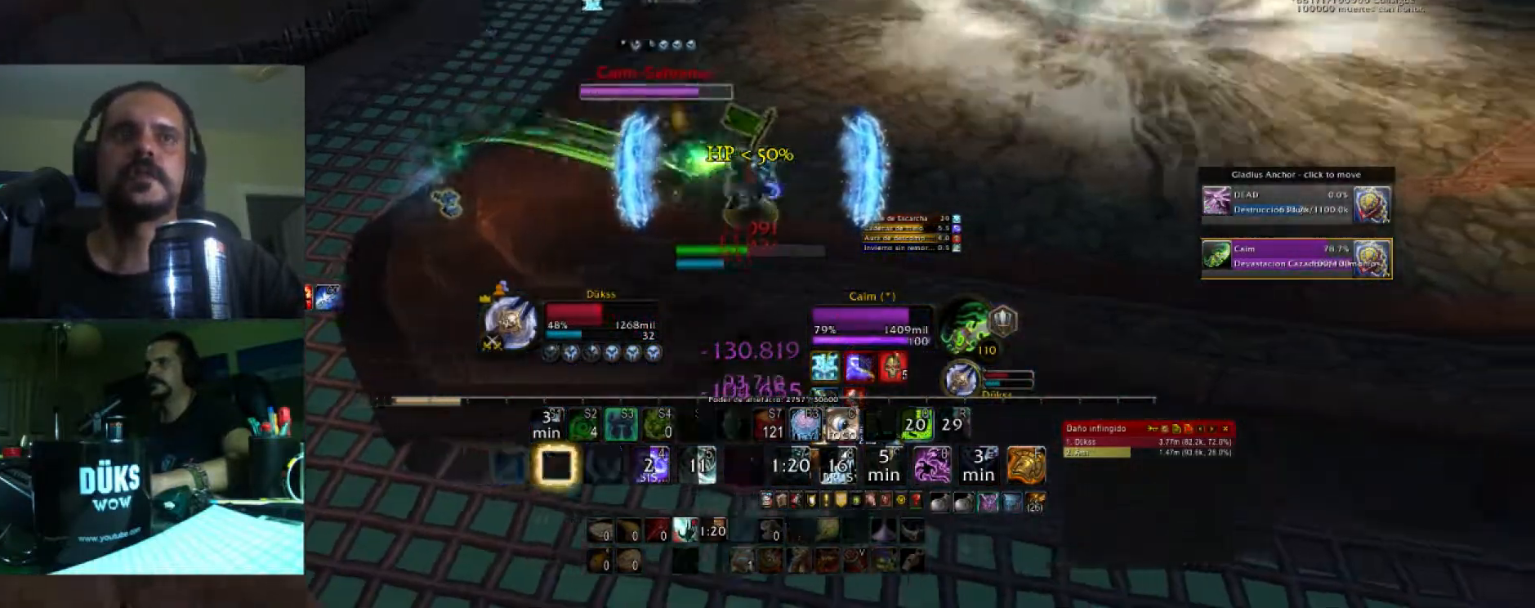
{"keys": ["d"], "events": [[66, "1", "down"], [200, "1", "up"]]}